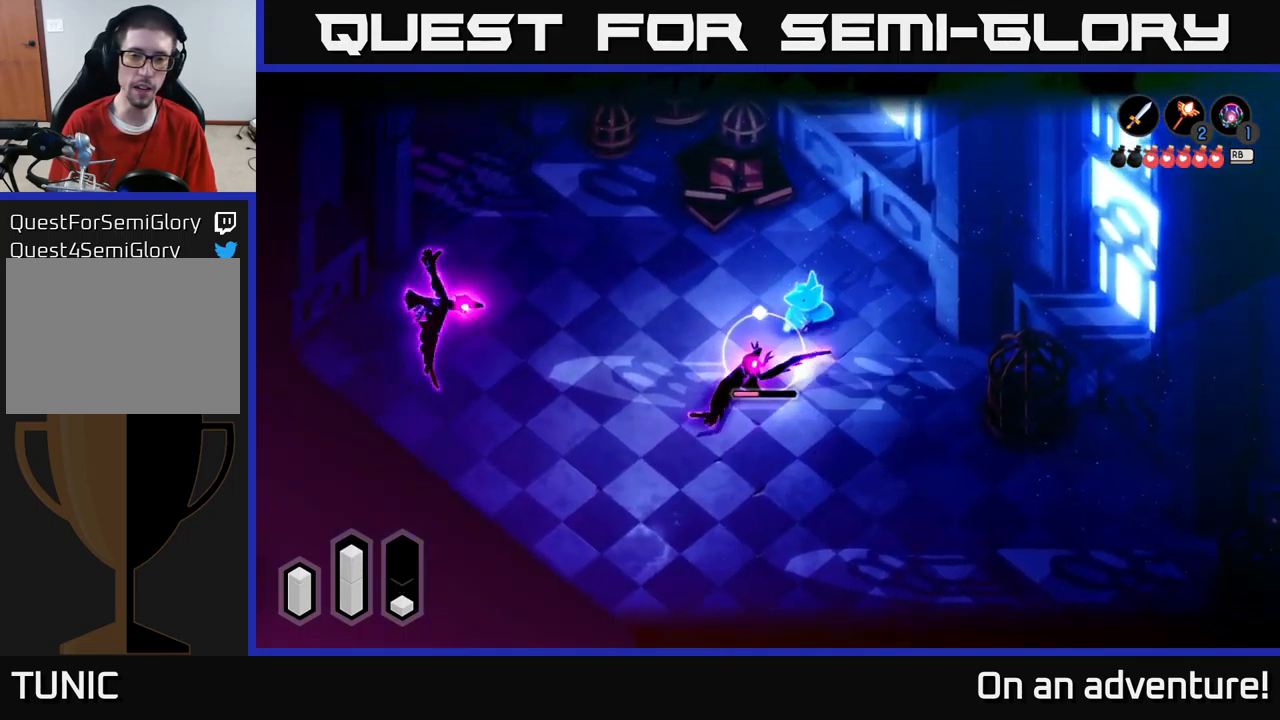
Gameplay with a controller (Xbox layout); each line is a JSON object with the inputs held at the frame after it. "events" lists button and stick changes between this image and that frame as [ms after this image, input, new state], when the widget could be followed in between.
{"buttons": ["A", "L2"], "left_stick": "down-left", "right_stick": "center", "events": [[17, "X", "up"], [67, "left_stick", "down"], [83, "X", "down"], [150, "X", "up"], [350, "A", "down"], [384, "A", "up"], [484, "A", "down"], [500, "left_stick", "down-left"]]}
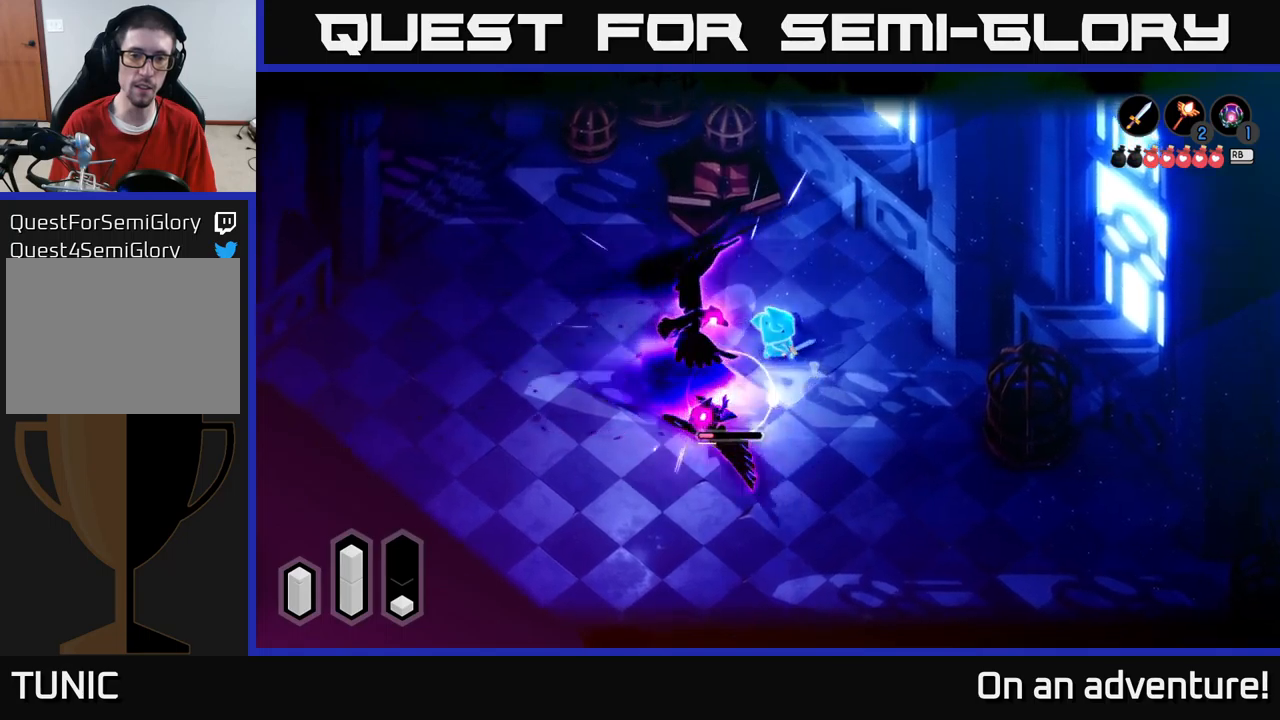
{"buttons": ["X", "L2"], "left_stick": "down-left", "right_stick": "center", "events": [[34, "A", "up"], [34, "X", "down"], [117, "X", "up"], [200, "X", "down"], [234, "X", "up"], [284, "X", "down"], [350, "X", "up"], [434, "X", "down"]]}
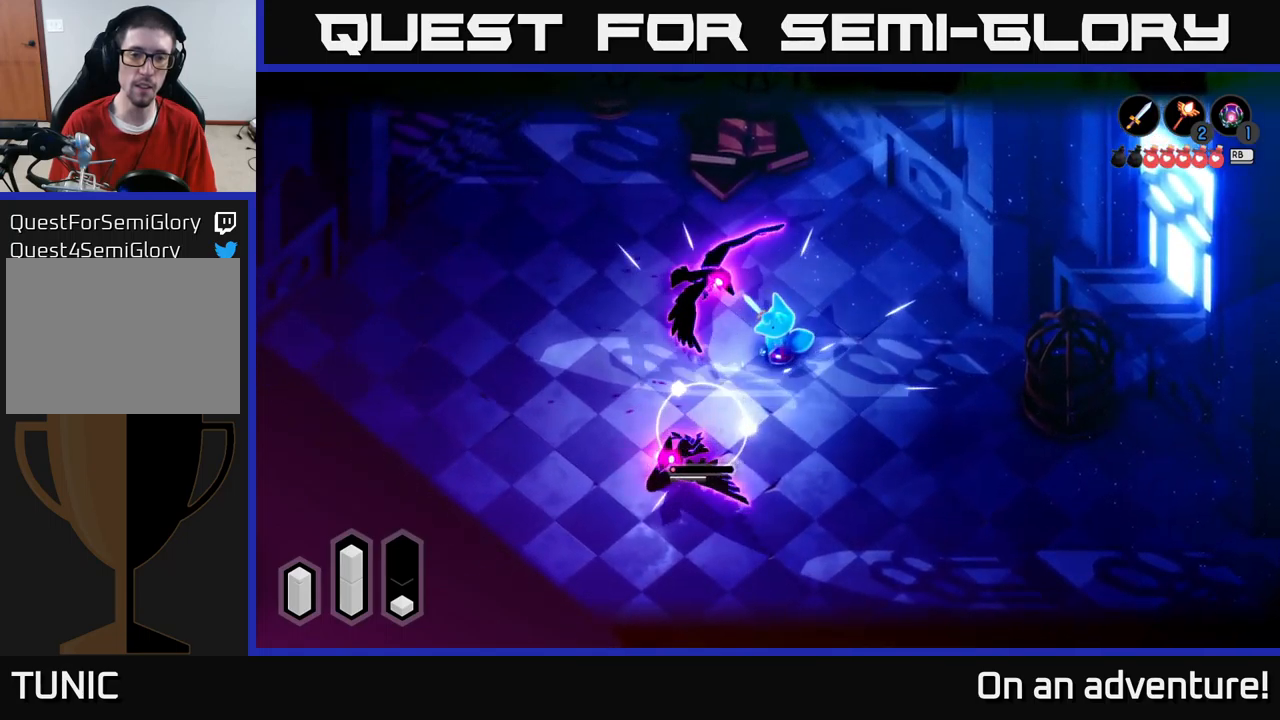
{"buttons": ["L2"], "left_stick": "down-left", "right_stick": "center", "events": [[17, "X", "up"], [100, "X", "down"], [184, "X", "up"], [234, "X", "down"], [317, "X", "up"], [384, "X", "down"], [484, "X", "up"]]}
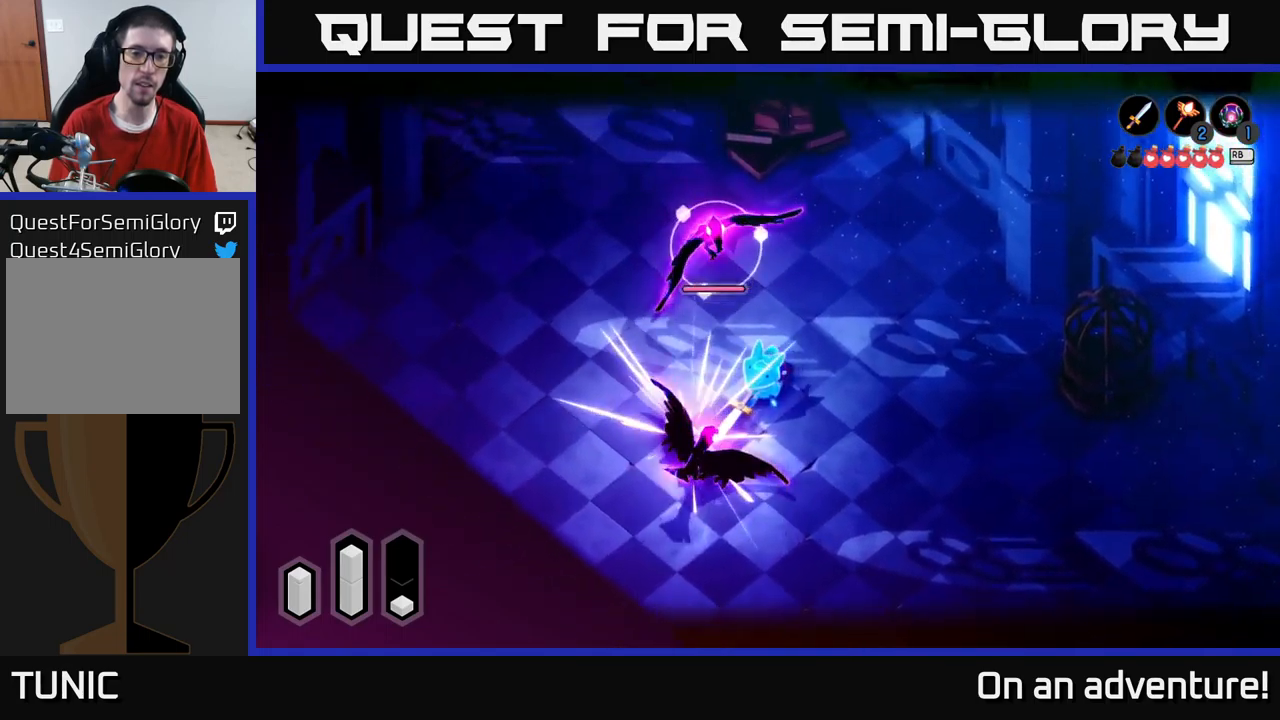
{"buttons": ["X", "L2"], "left_stick": "up-left", "right_stick": "center", "events": [[100, "left_stick", "left"], [350, "left_stick", "up-left"], [500, "X", "down"]]}
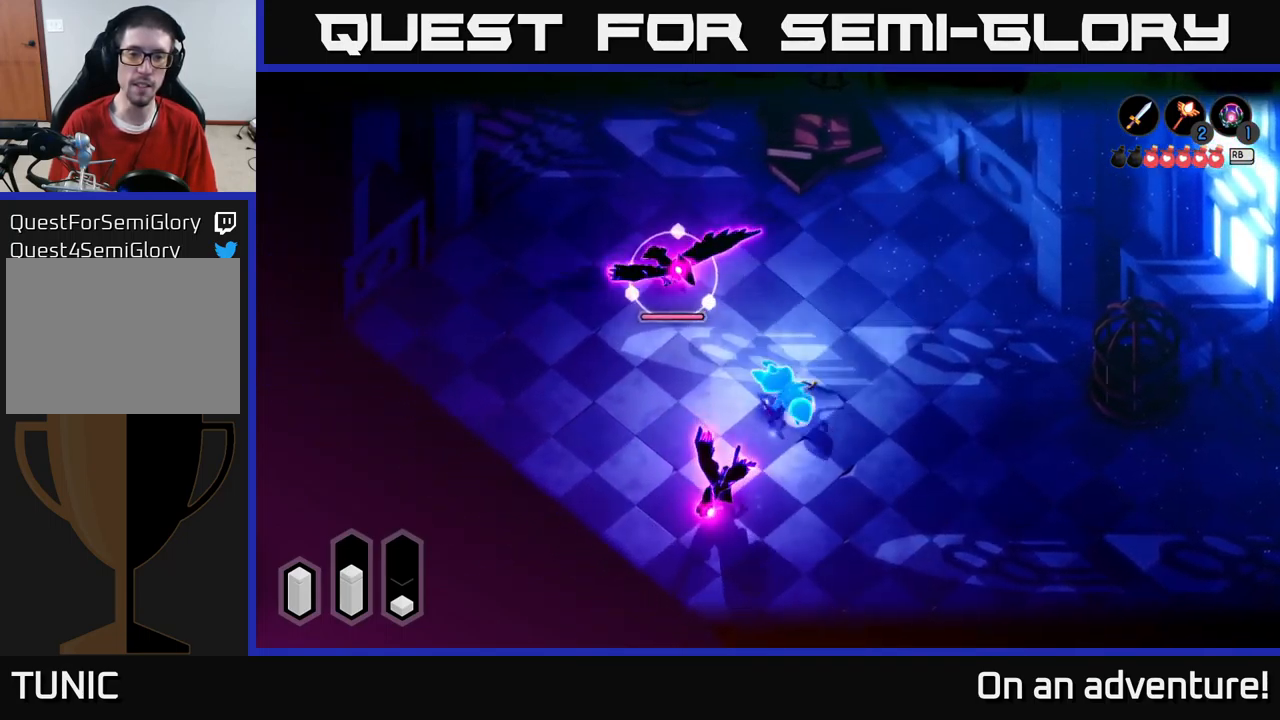
{"buttons": ["L2"], "left_stick": "left", "right_stick": "center", "events": [[100, "X", "up"], [150, "left_stick", "up-right"], [384, "left_stick", "left"], [417, "A", "down"], [467, "A", "up"]]}
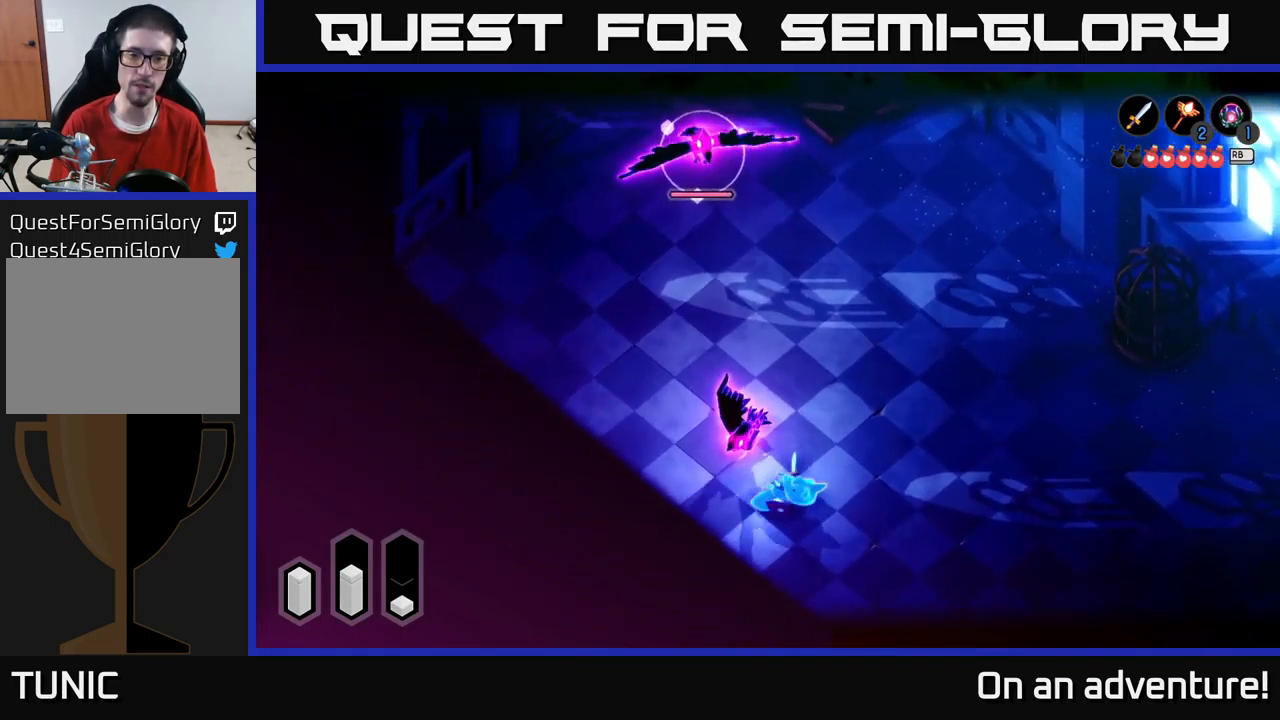
{"buttons": ["L2"], "left_stick": "left", "right_stick": "center", "events": [[50, "A", "down"], [134, "A", "up"], [217, "A", "down"], [267, "A", "up"]]}
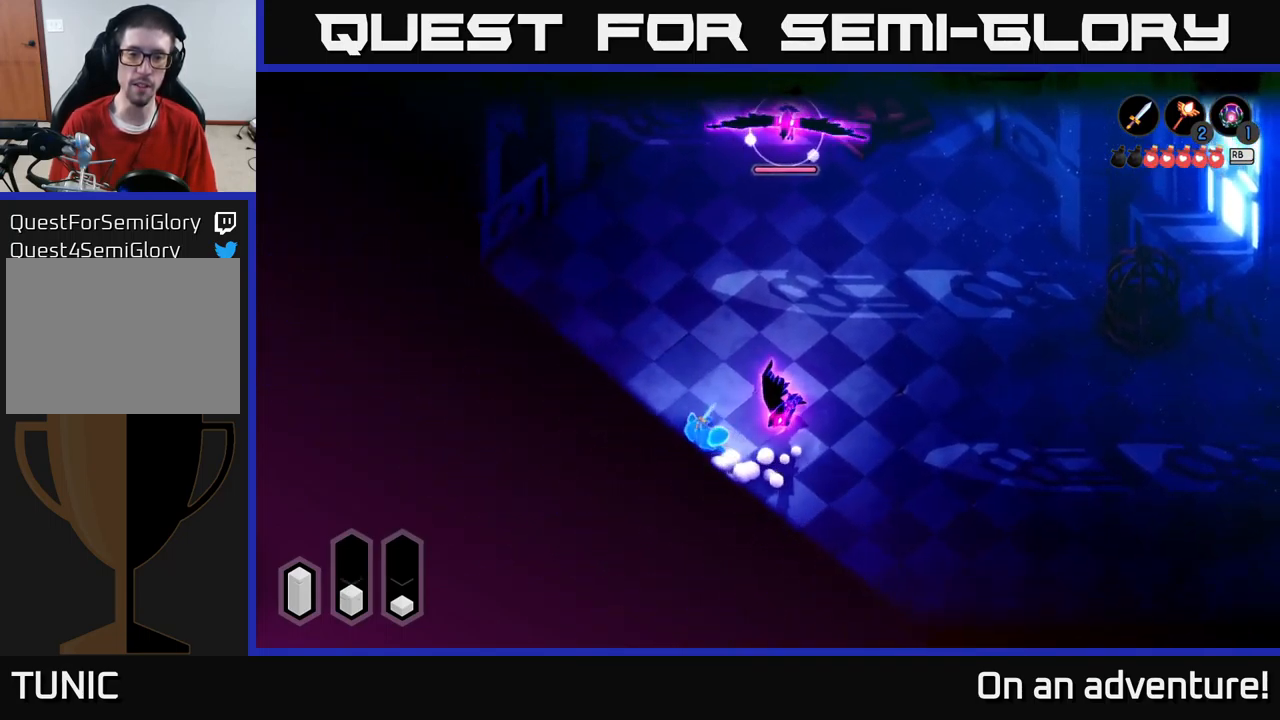
{"buttons": ["L2"], "left_stick": "up-left", "right_stick": "center", "events": [[67, "left_stick", "up-left"]]}
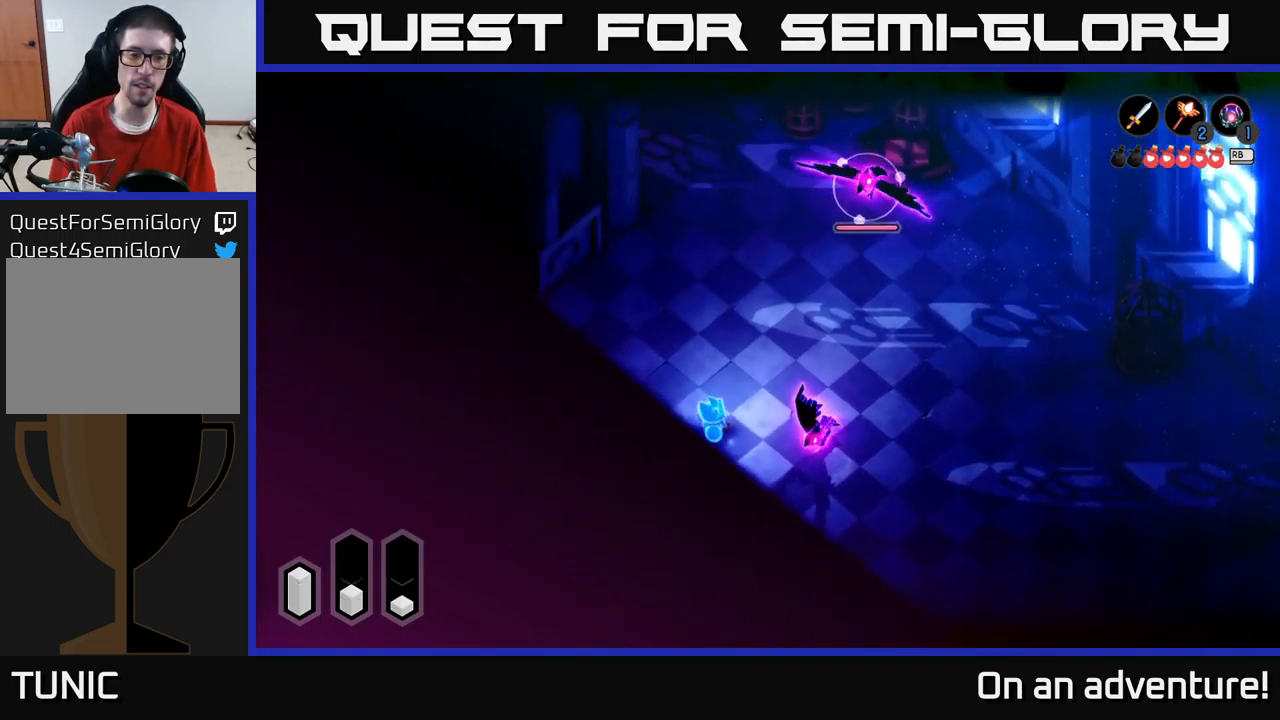
{"buttons": [], "left_stick": "right", "right_stick": "center", "events": [[434, "L2", "up"], [467, "left_stick", "right"]]}
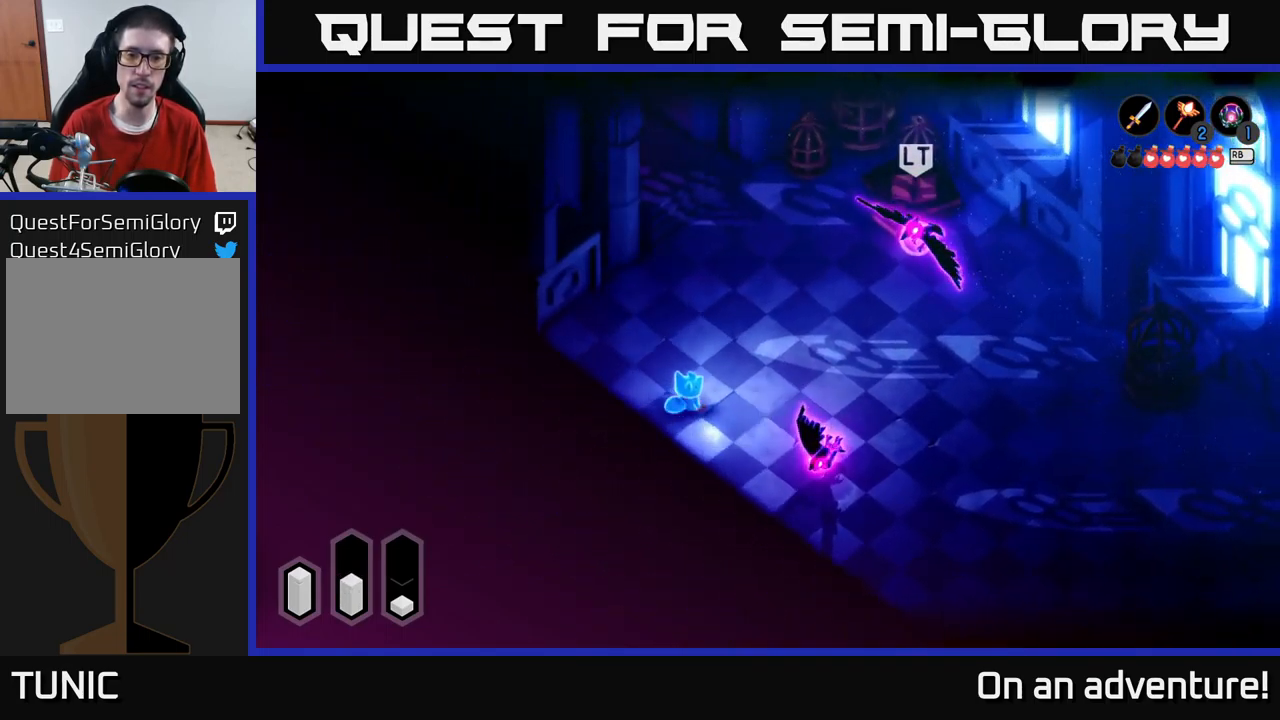
{"buttons": ["L2"], "left_stick": "down-right", "right_stick": "center", "events": [[50, "left_stick", "down-right"], [84, "L2", "down"]]}
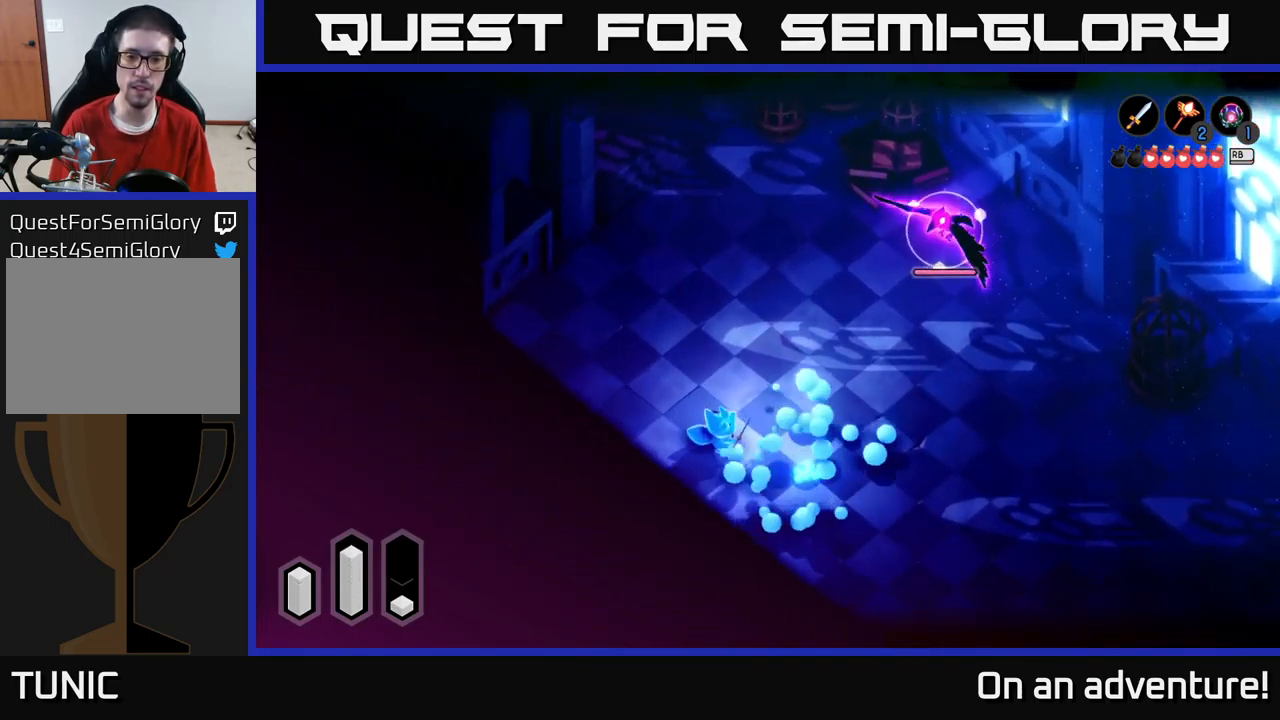
{"buttons": [], "left_stick": "right", "right_stick": "center", "events": [[34, "L2", "up"], [484, "left_stick", "right"]]}
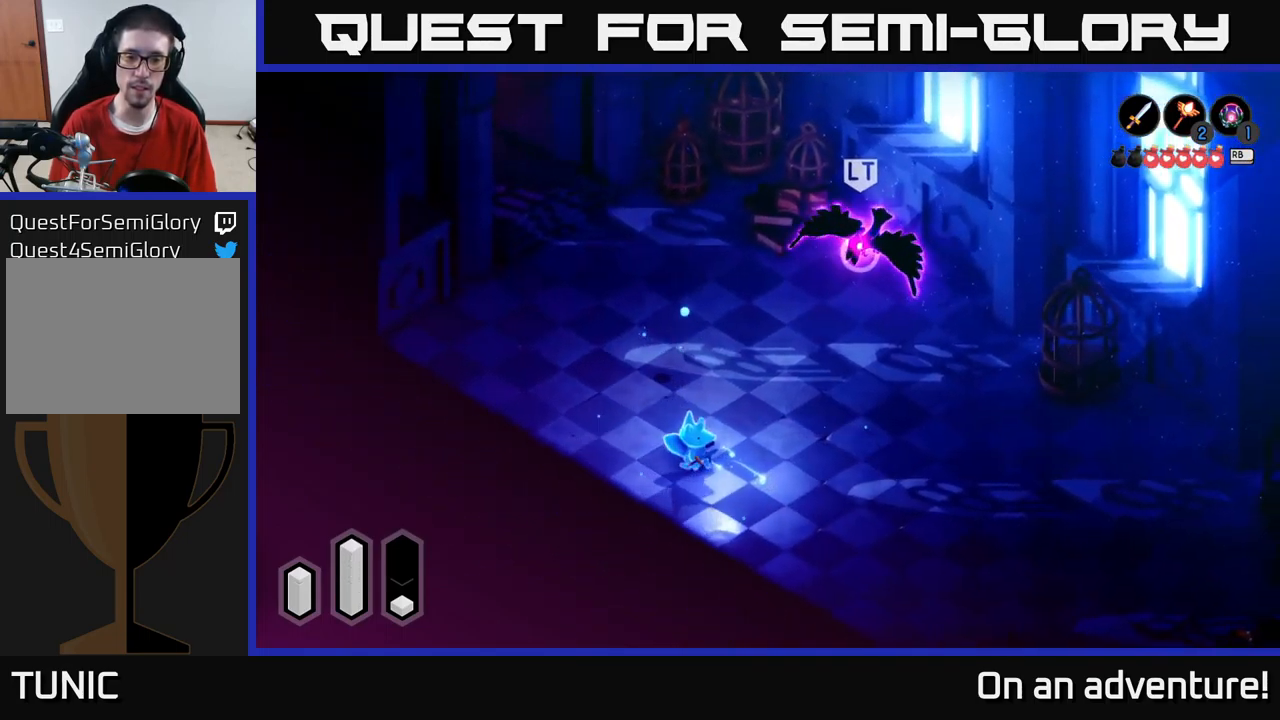
{"buttons": ["L2"], "left_stick": "up-left", "right_stick": "center", "events": [[167, "L2", "down"], [167, "left_stick", "center"], [217, "left_stick", "left"], [433, "left_stick", "up-left"]]}
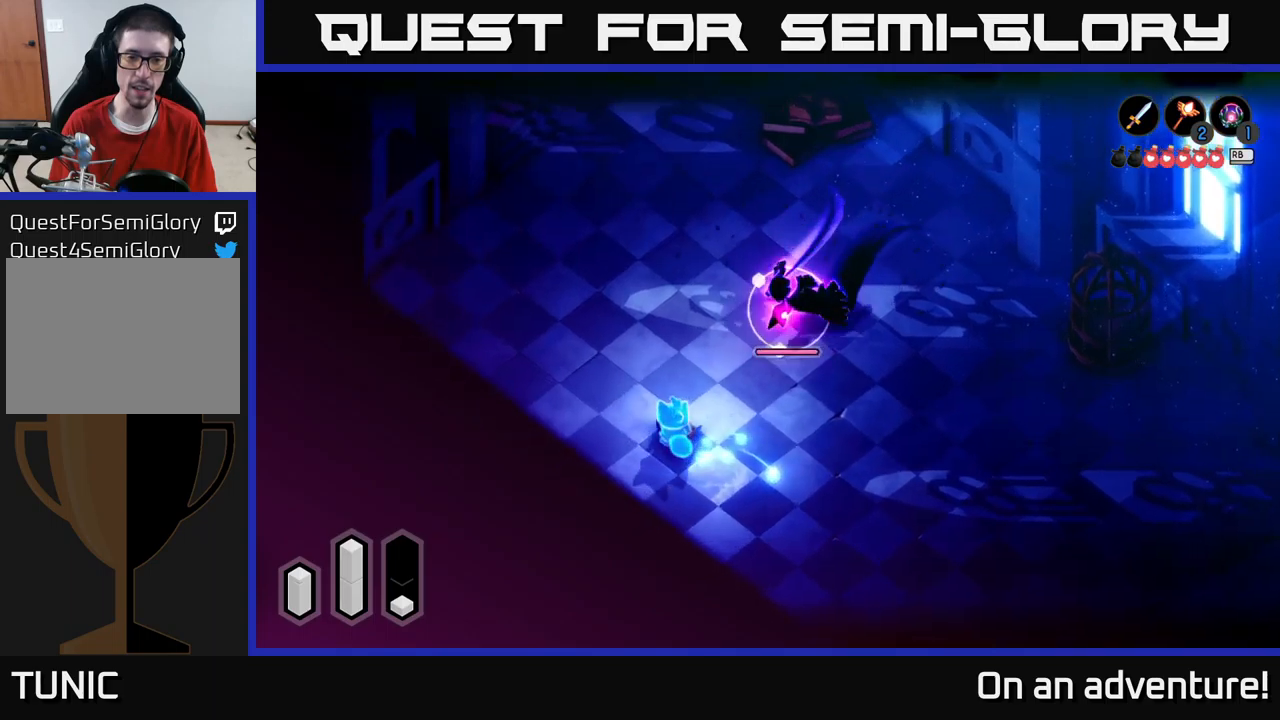
{"buttons": [], "left_stick": "down-right", "right_stick": "center", "events": [[50, "A", "down"], [133, "A", "up"], [266, "left_stick", "right"], [383, "left_stick", "down-right"], [416, "L2", "up"]]}
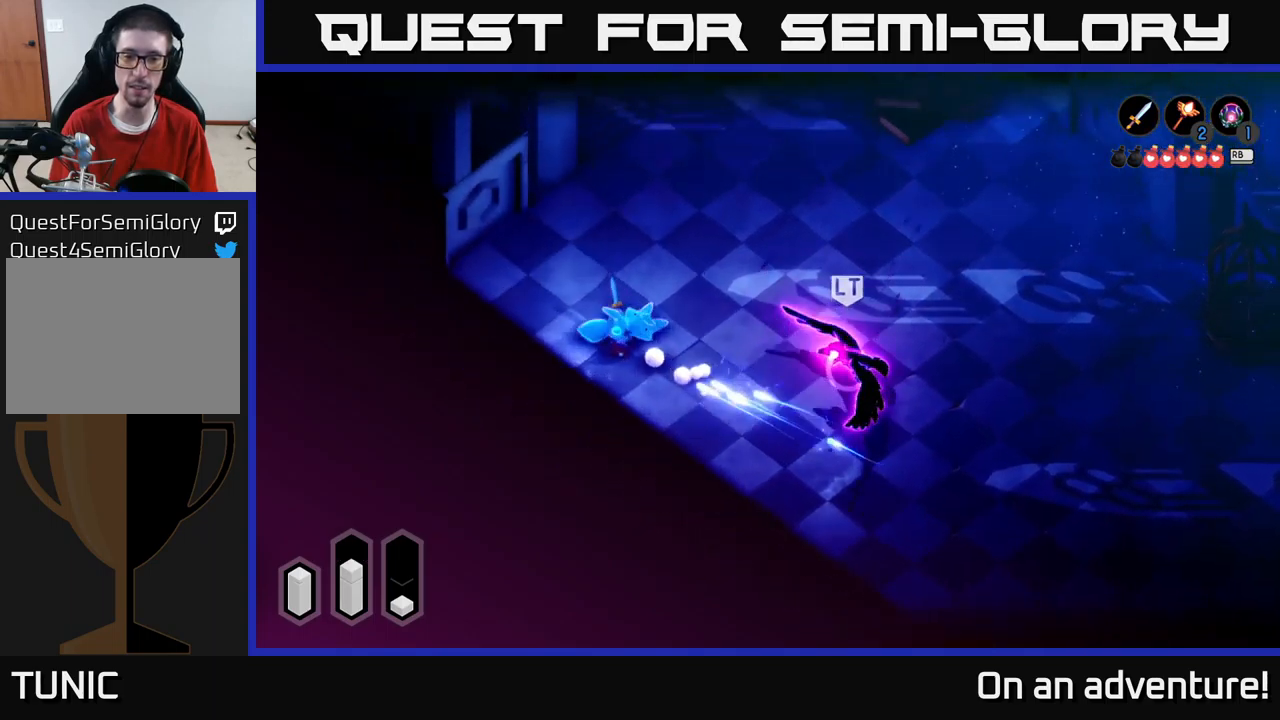
{"buttons": ["L2"], "left_stick": "center", "right_stick": "center", "events": [[50, "L2", "down"], [233, "B", "down"], [316, "B", "up"], [450, "left_stick", "center"]]}
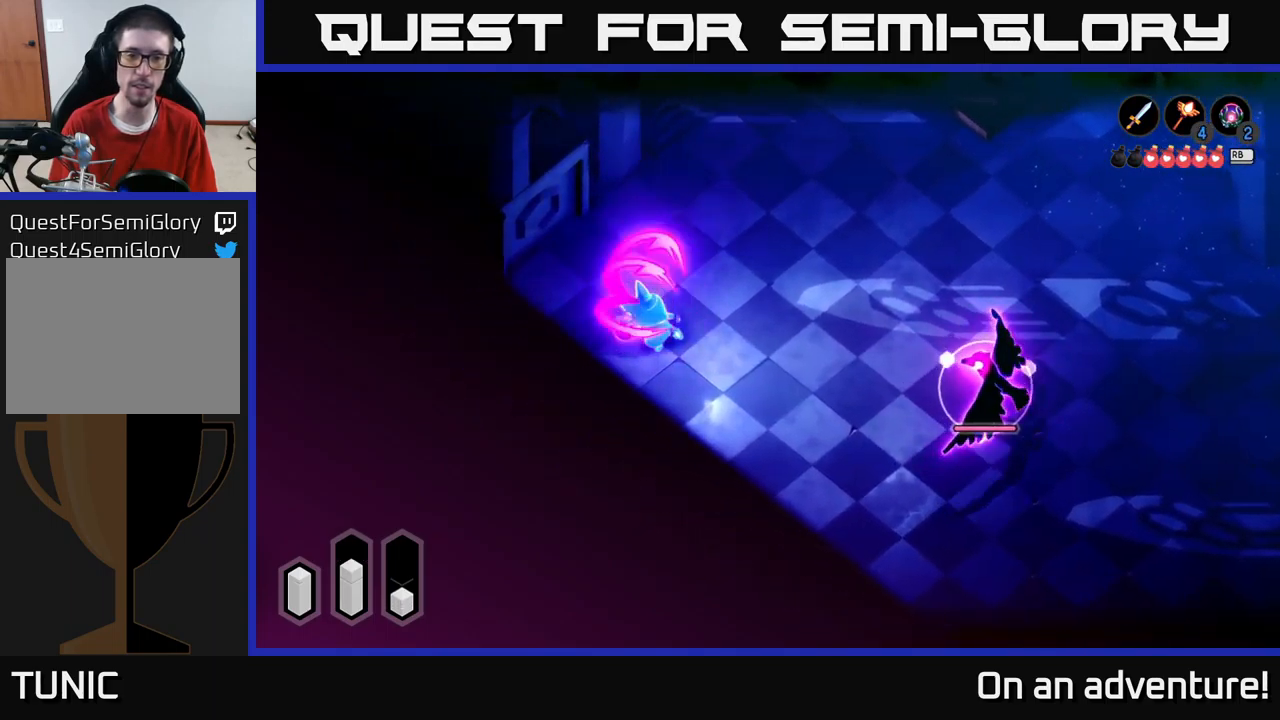
{"buttons": ["L2"], "left_stick": "center", "right_stick": "center", "events": []}
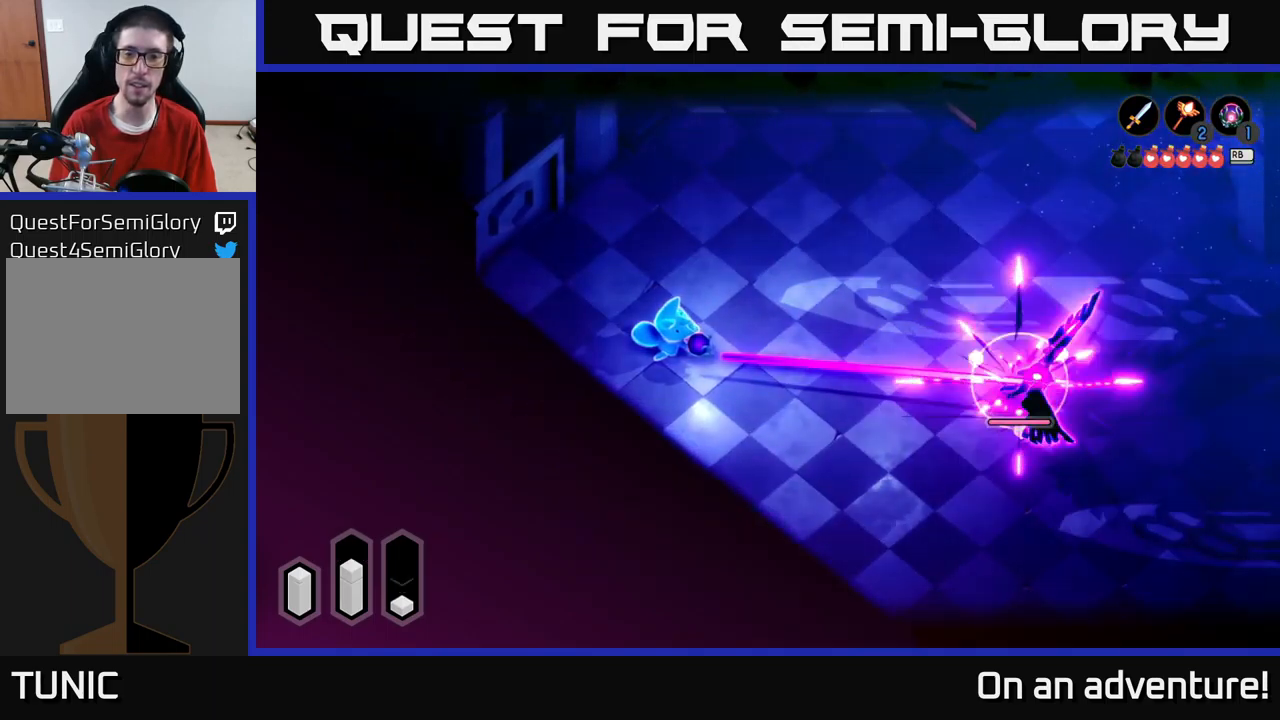
{"buttons": ["L2"], "left_stick": "center", "right_stick": "center", "events": [[83, "X", "down"], [150, "X", "up"], [200, "X", "down"], [266, "X", "up"], [350, "X", "down"], [450, "X", "up"]]}
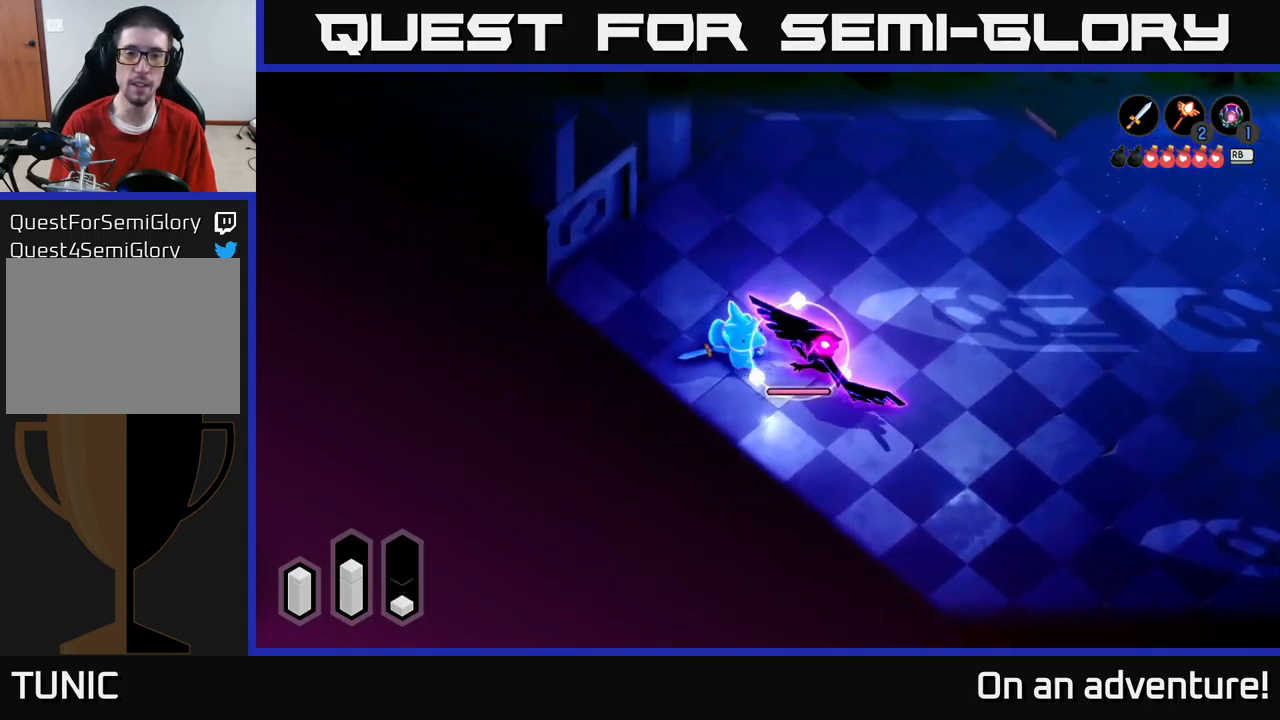
{"buttons": ["X", "L2"], "left_stick": "right", "right_stick": "center", "events": [[16, "X", "down"], [83, "X", "up"], [100, "left_stick", "right"], [150, "X", "down"], [250, "X", "up"], [333, "X", "down"], [433, "X", "up"], [466, "X", "down"]]}
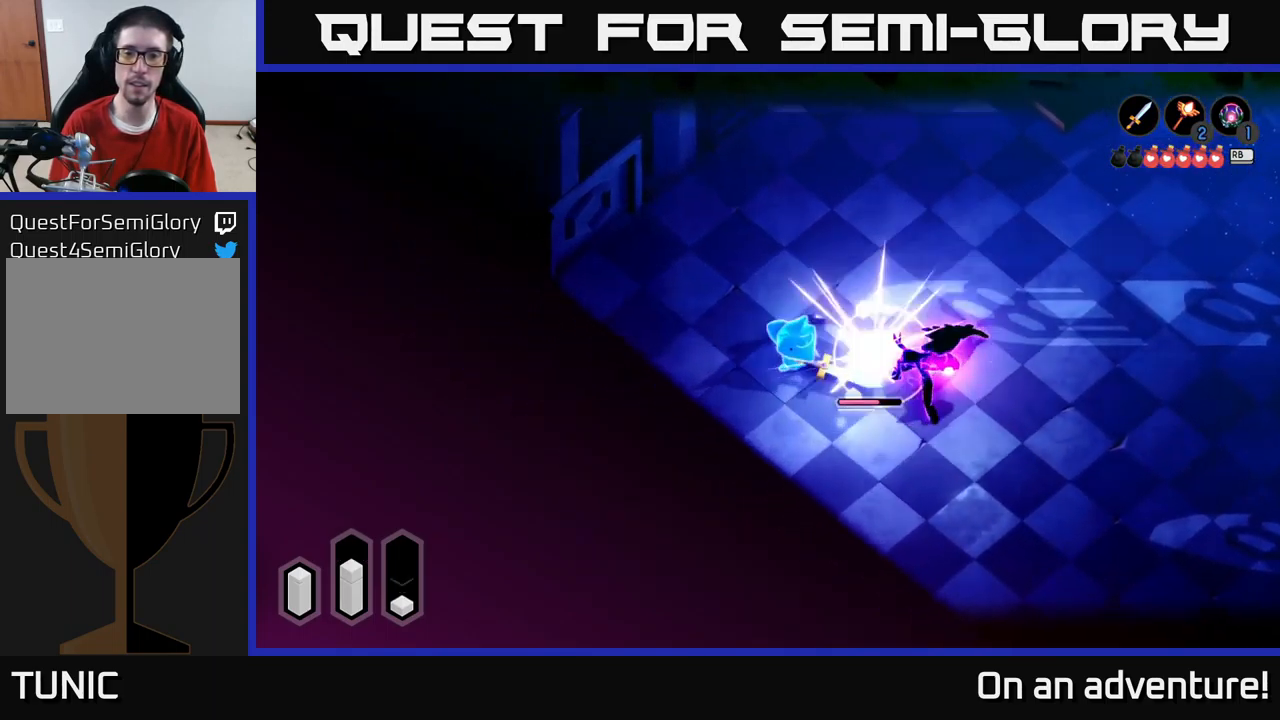
{"buttons": ["X", "L2"], "left_stick": "right", "right_stick": "center", "events": [[100, "X", "up"], [150, "X", "down"], [283, "X", "up"], [350, "X", "down"], [433, "X", "up"], [500, "X", "down"]]}
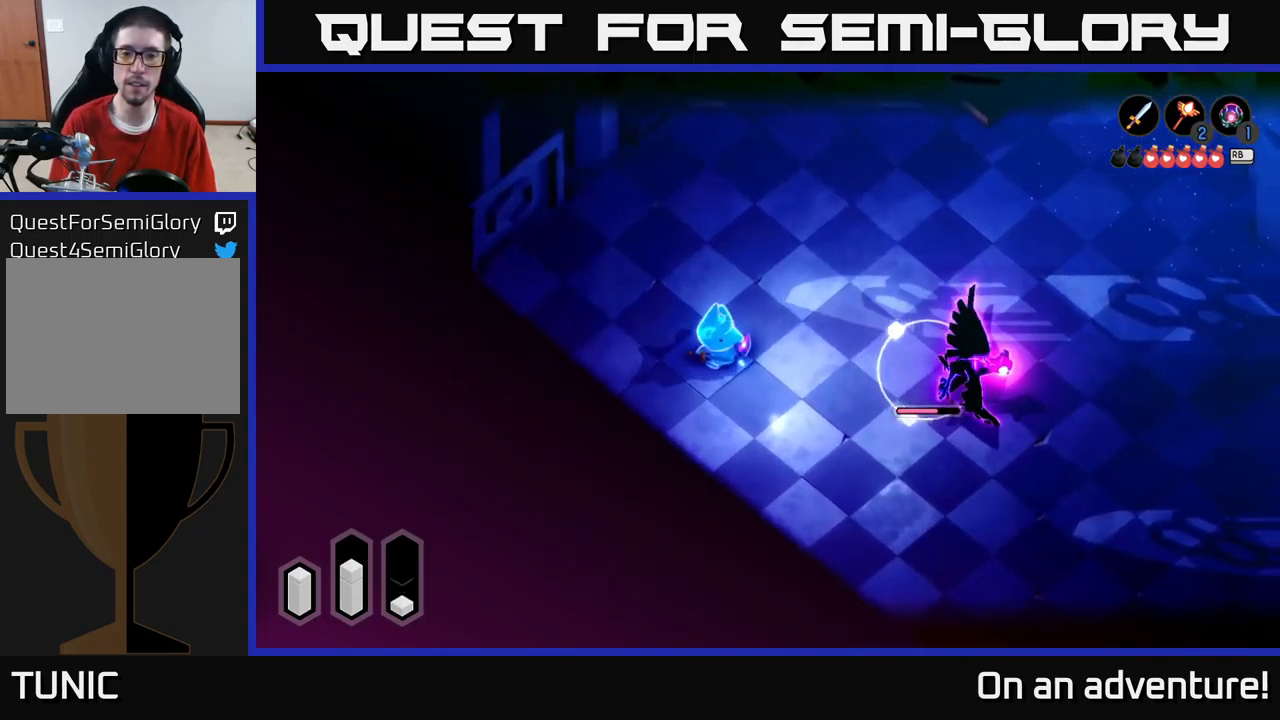
{"buttons": [], "left_stick": "center", "right_stick": "center", "events": [[133, "X", "up"], [283, "L2", "up"], [283, "left_stick", "center"]]}
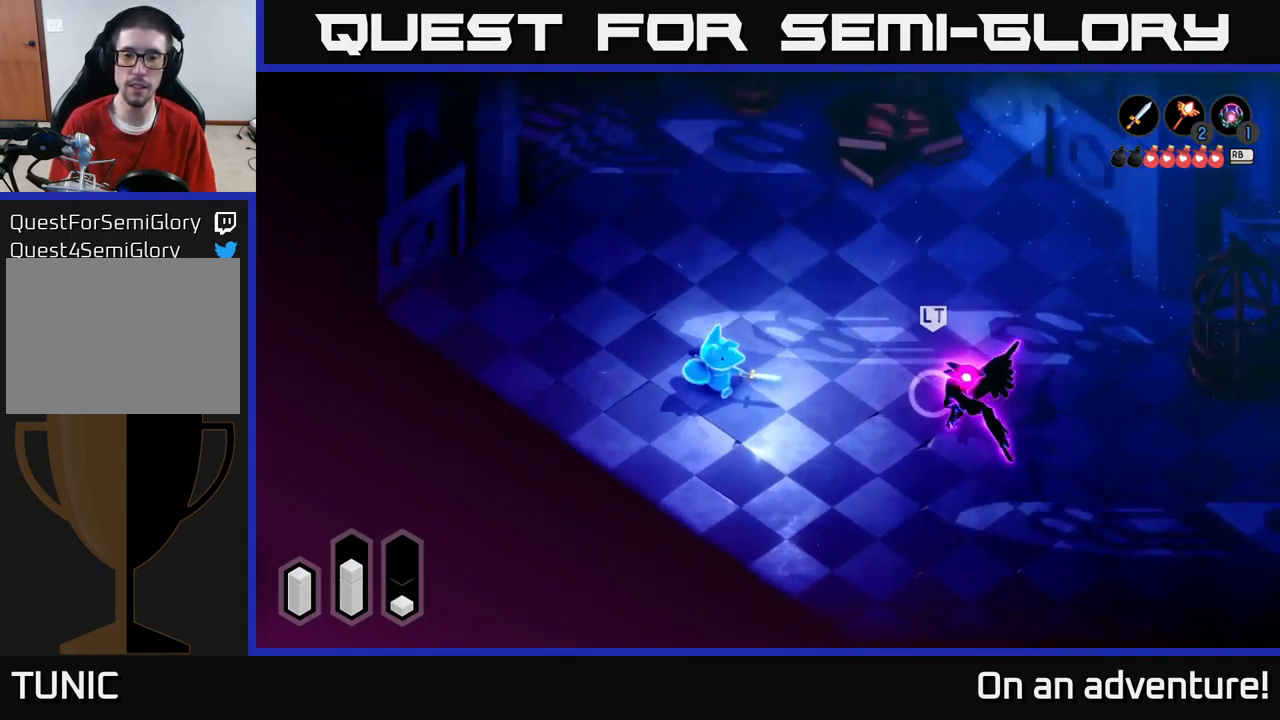
{"buttons": ["L2"], "left_stick": "center", "right_stick": "center", "events": [[83, "L2", "down"], [183, "B", "down"], [250, "B", "up"]]}
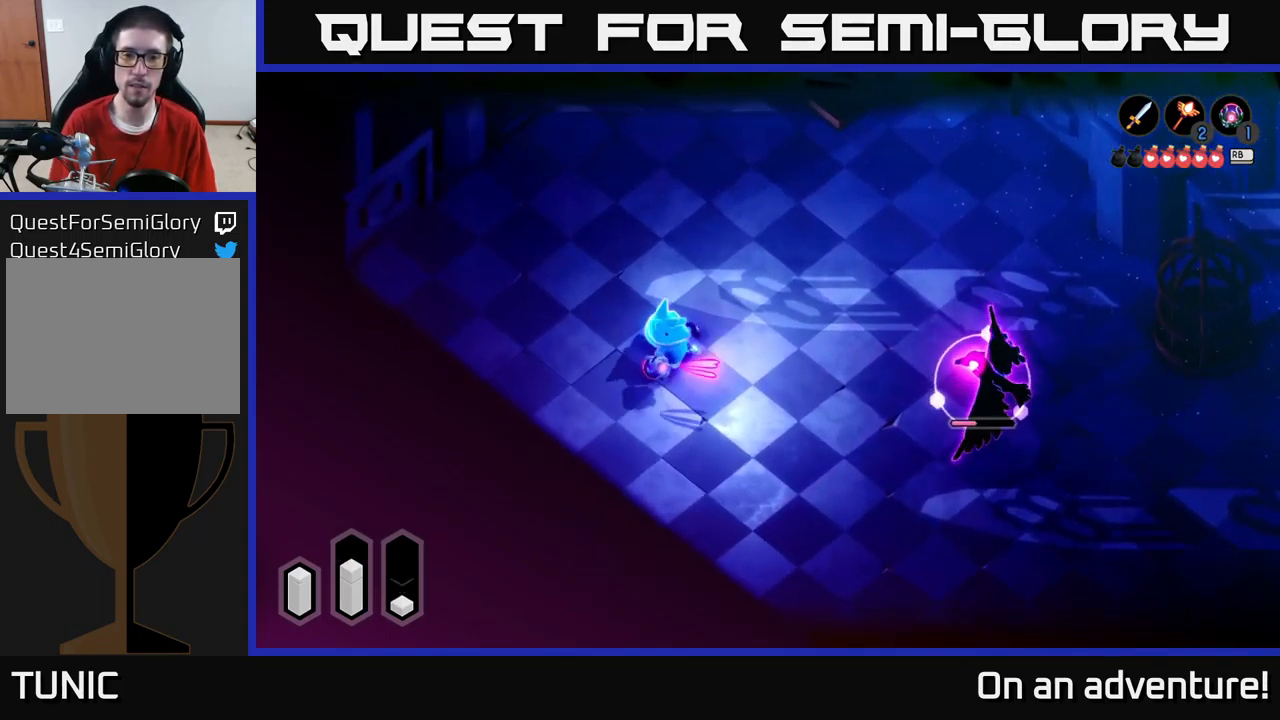
{"buttons": ["L2"], "left_stick": "center", "right_stick": "center", "events": []}
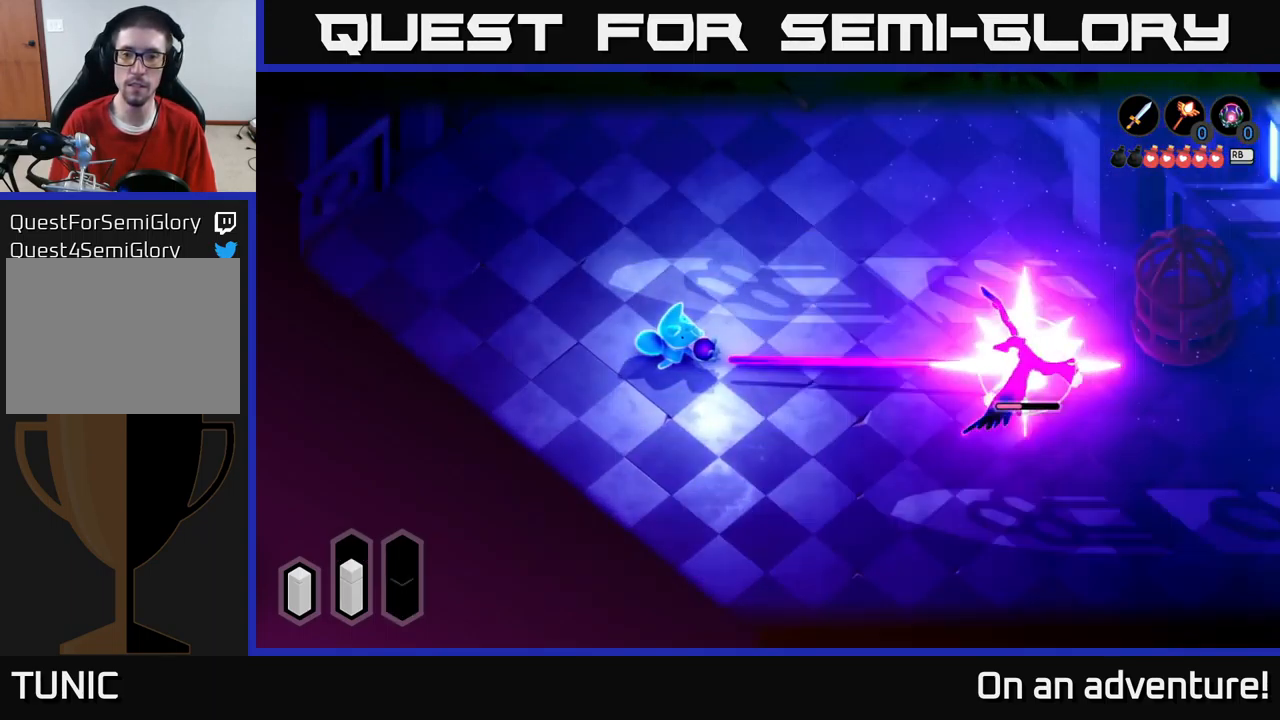
{"buttons": ["L2"], "left_stick": "center", "right_stick": "center", "events": [[233, "X", "down"], [316, "X", "up"], [383, "X", "down"], [467, "X", "up"]]}
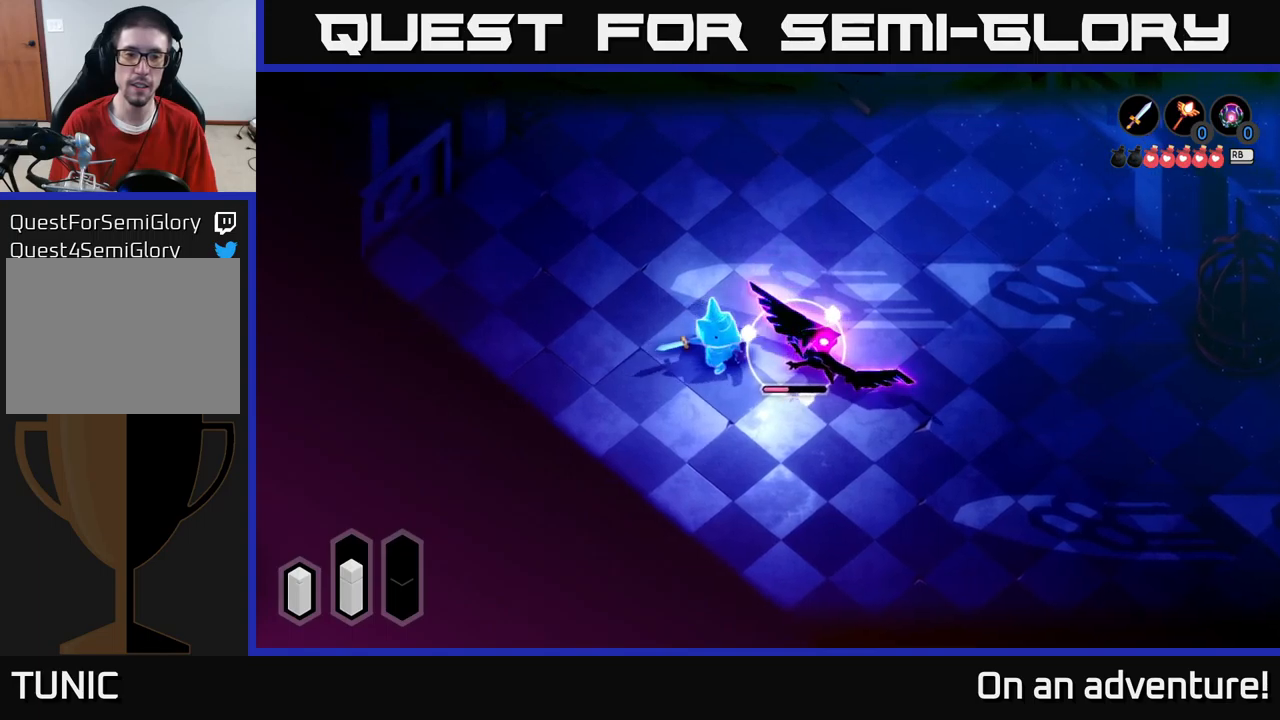
{"buttons": ["X", "L2"], "left_stick": "center", "right_stick": "center", "events": [[33, "X", "down"], [133, "X", "up"], [200, "X", "down"], [267, "X", "up"], [333, "X", "down"], [417, "X", "up"], [483, "X", "down"]]}
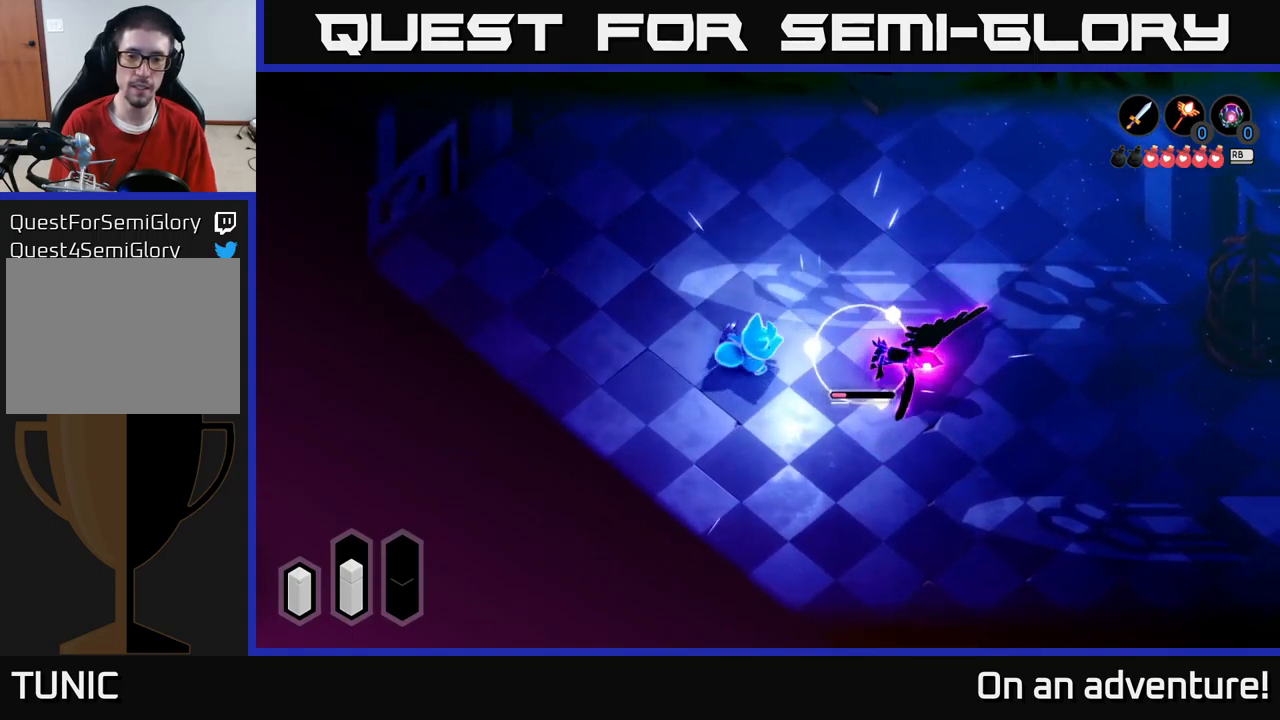
{"buttons": ["L2"], "left_stick": "right", "right_stick": "center", "events": [[100, "X", "up"], [150, "X", "down"], [267, "X", "up"], [317, "X", "down"], [450, "X", "up"], [450, "left_stick", "right"]]}
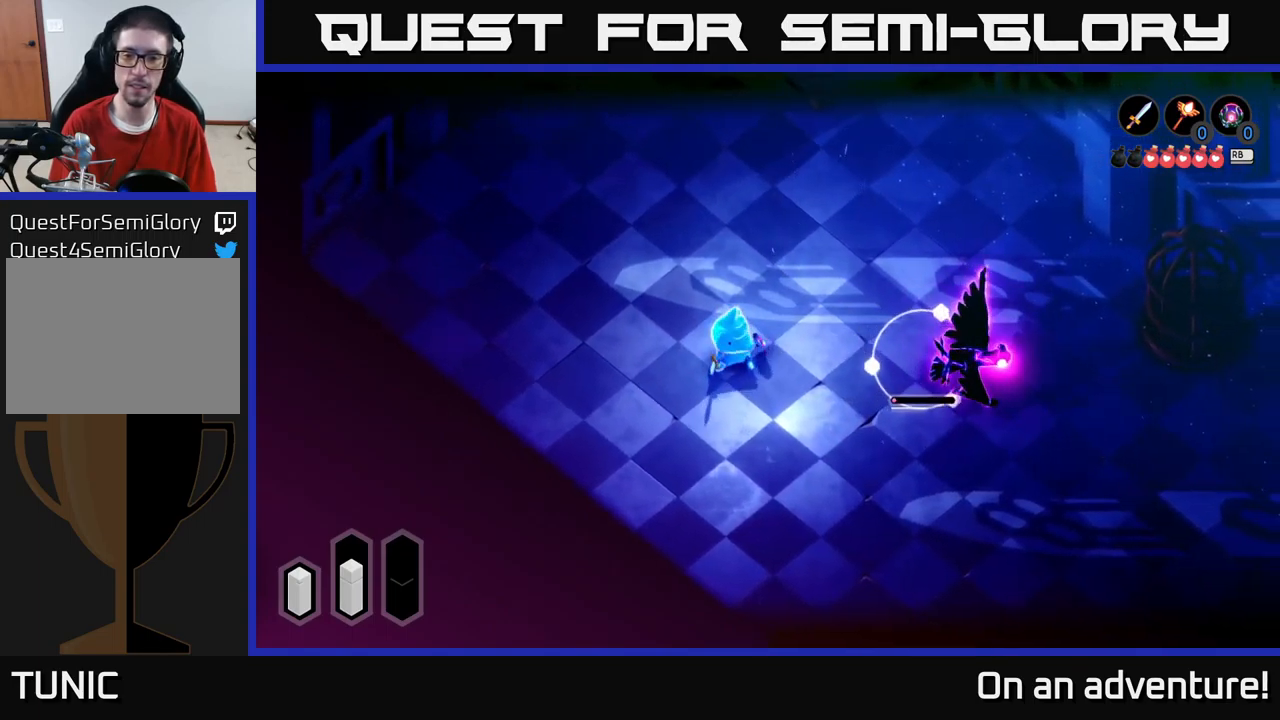
{"buttons": [], "left_stick": "center", "right_stick": "center", "events": [[33, "X", "down"], [100, "X", "up"], [167, "X", "down"], [283, "X", "up"], [367, "left_stick", "center"], [500, "L2", "up"]]}
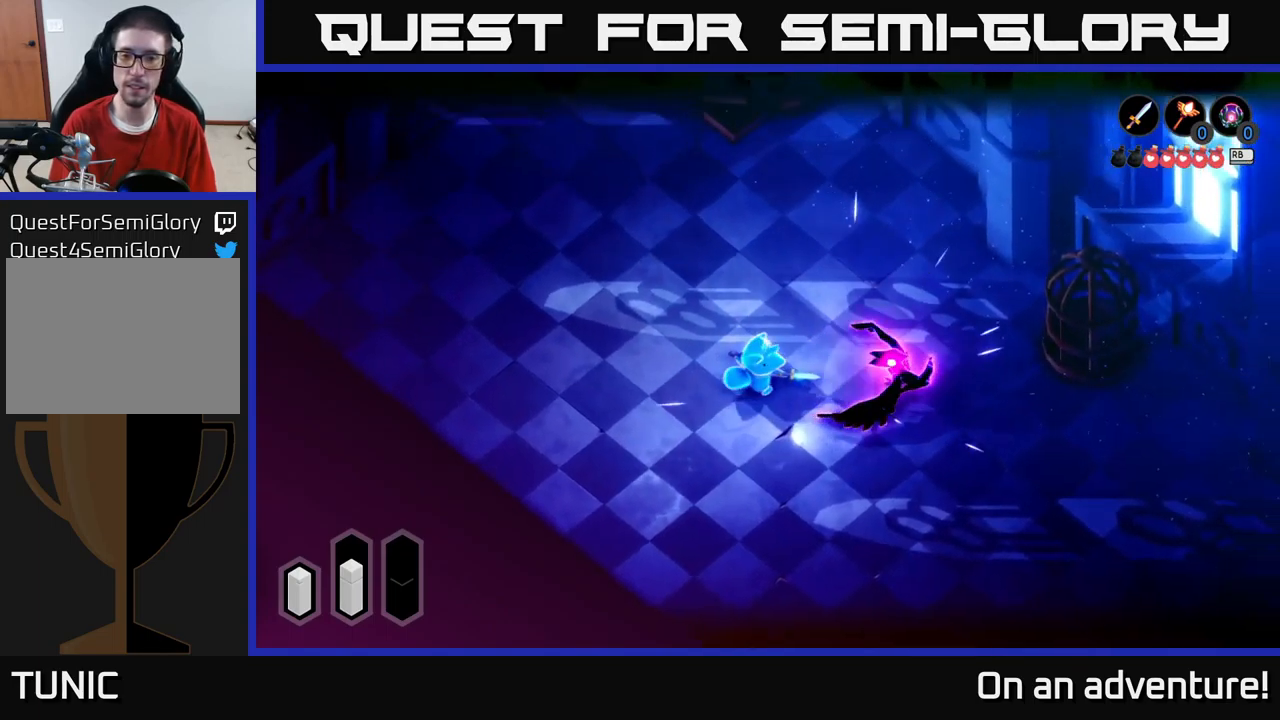
{"buttons": [], "left_stick": "down-right", "right_stick": "center", "events": [[350, "left_stick", "down-right"]]}
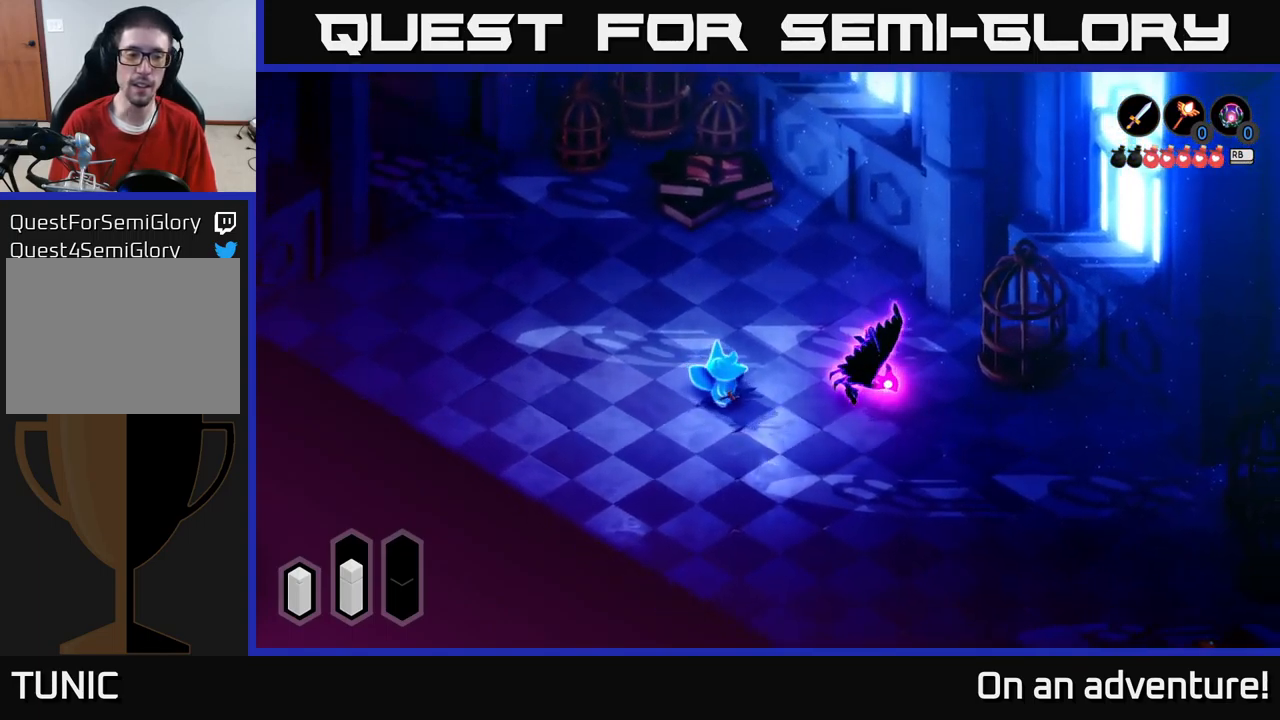
{"buttons": [], "left_stick": "center", "right_stick": "center", "events": [[33, "left_stick", "right"], [350, "left_stick", "center"]]}
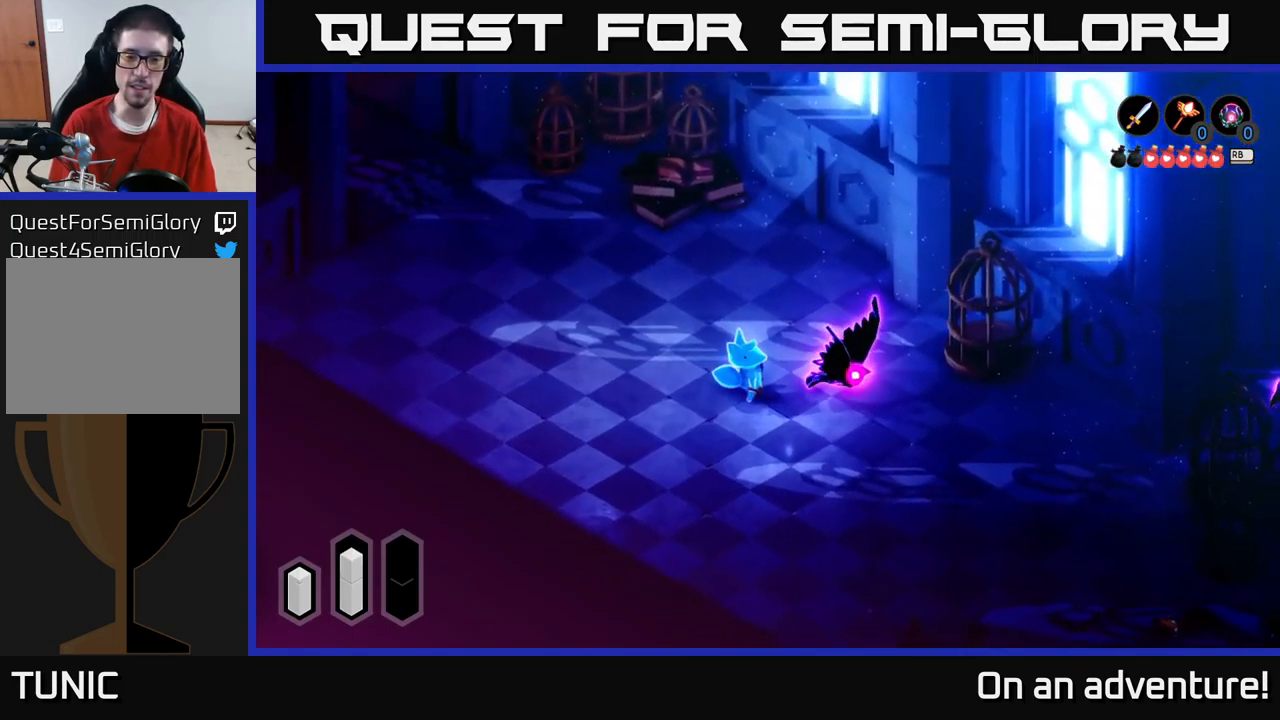
{"buttons": [], "left_stick": "center", "right_stick": "center", "events": []}
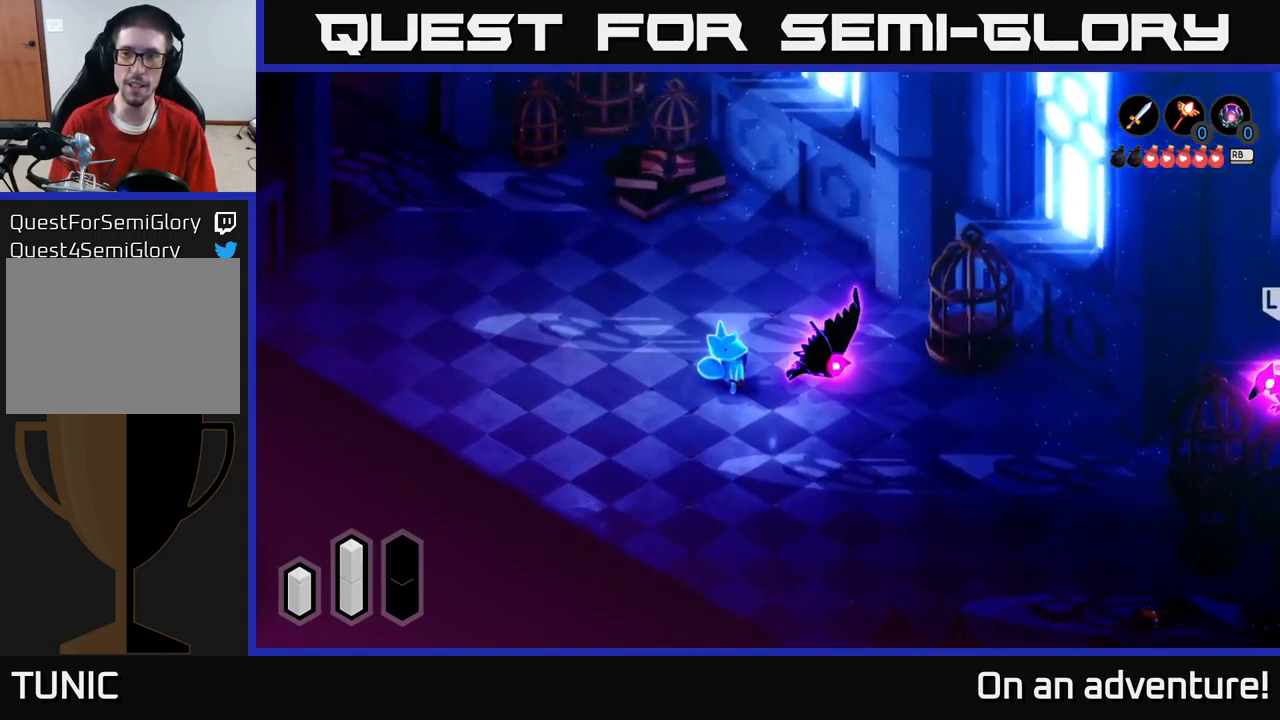
{"buttons": [], "left_stick": "right", "right_stick": "center", "events": [[233, "left_stick", "right"]]}
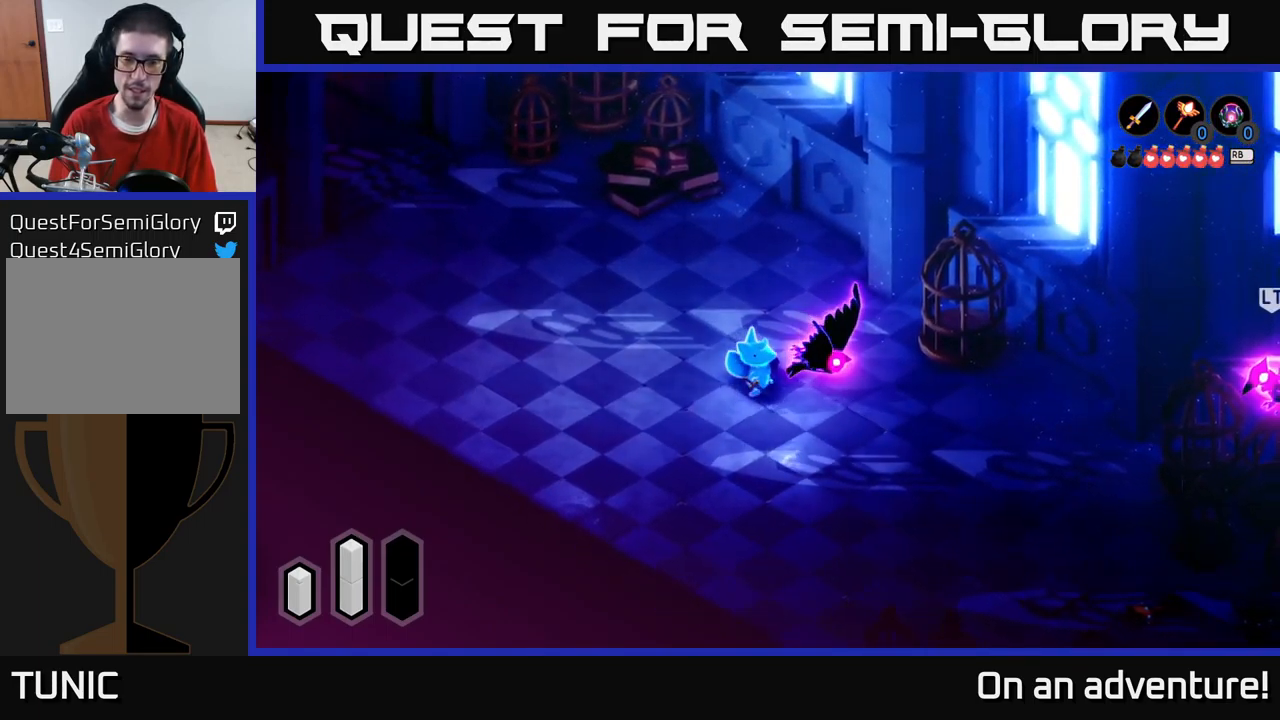
{"buttons": [], "left_stick": "center", "right_stick": "center", "events": [[83, "left_stick", "center"]]}
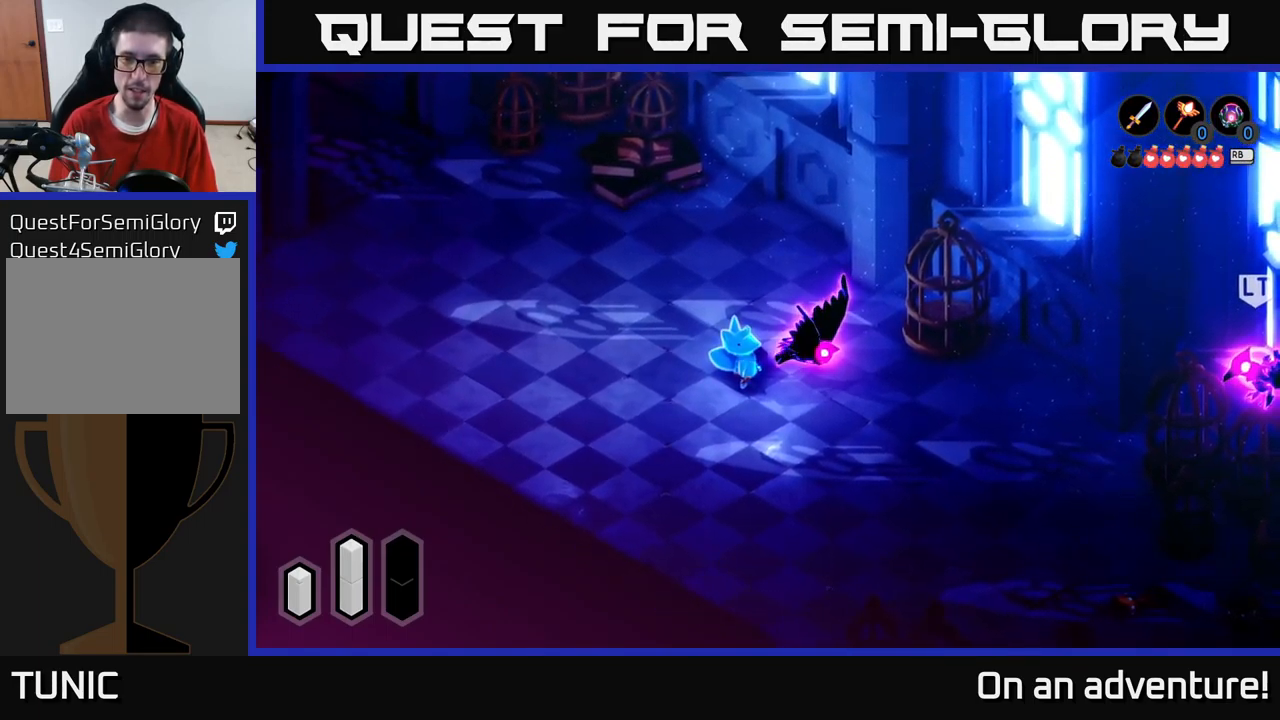
{"buttons": [], "left_stick": "up", "right_stick": "center", "events": [[33, "left_stick", "up-left"], [417, "left_stick", "up"]]}
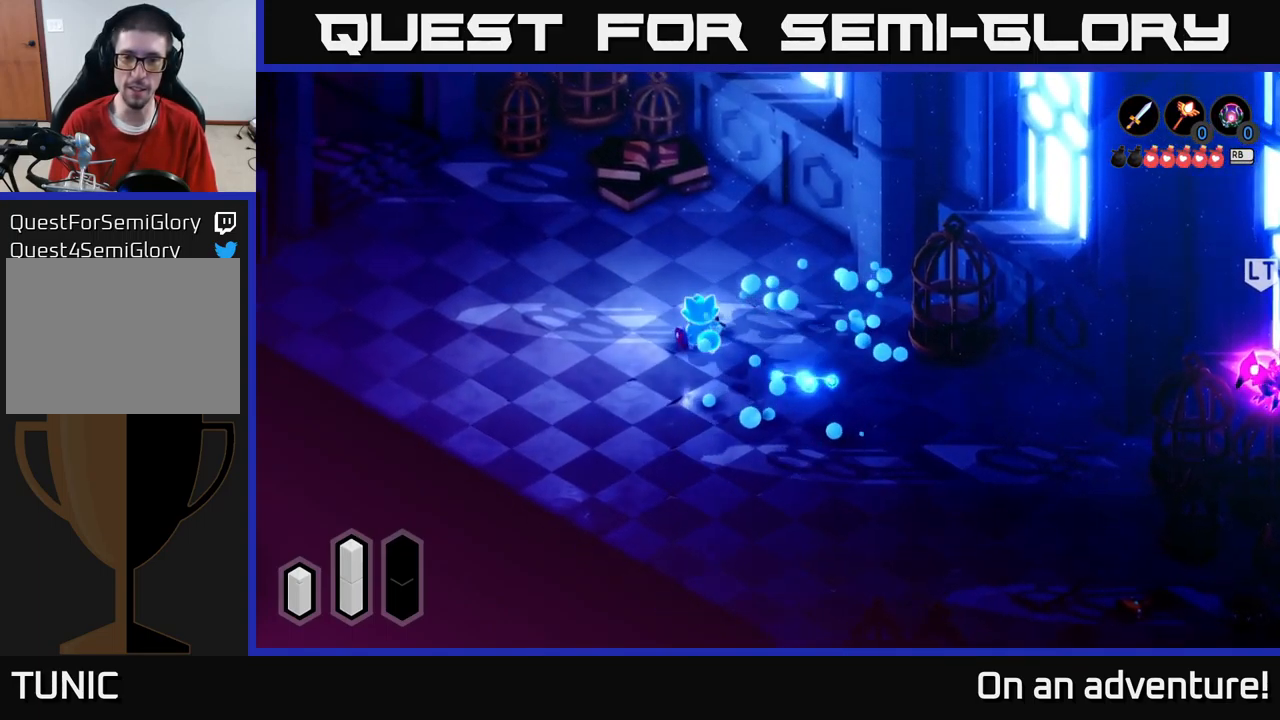
{"buttons": [], "left_stick": "down-right", "right_stick": "center", "events": [[217, "left_stick", "center"], [267, "left_stick", "down-right"]]}